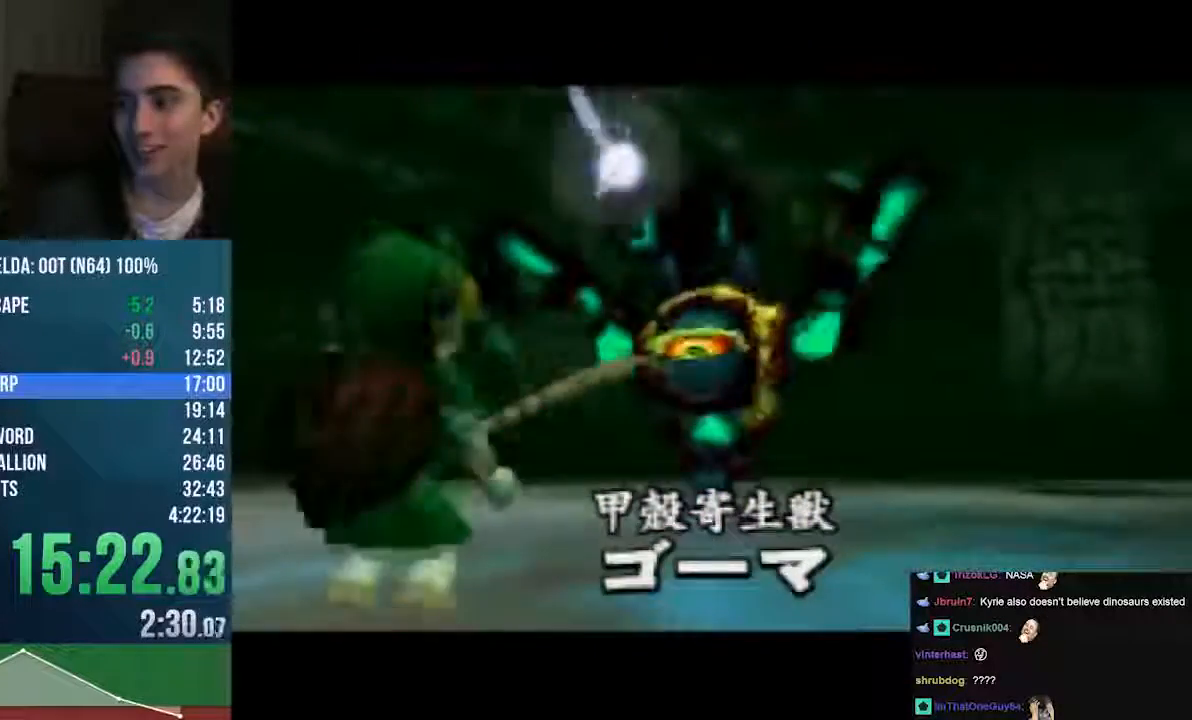
Gameplay with a controller (Nintendo layout); each line is a JSON object with the inputs held at the frame after it (dt_ms = milliseconds from this image to that frame). "events" lists button and stick changes between this image and that frame as [ms after this image, input, new state], when the widget could be followed in between. Not read: L1 L3 R1 R3 START.
{"dt_ms": 507, "buttons": [], "left_stick": "down-left", "events": [[270, "left_stick", "down-left"]]}
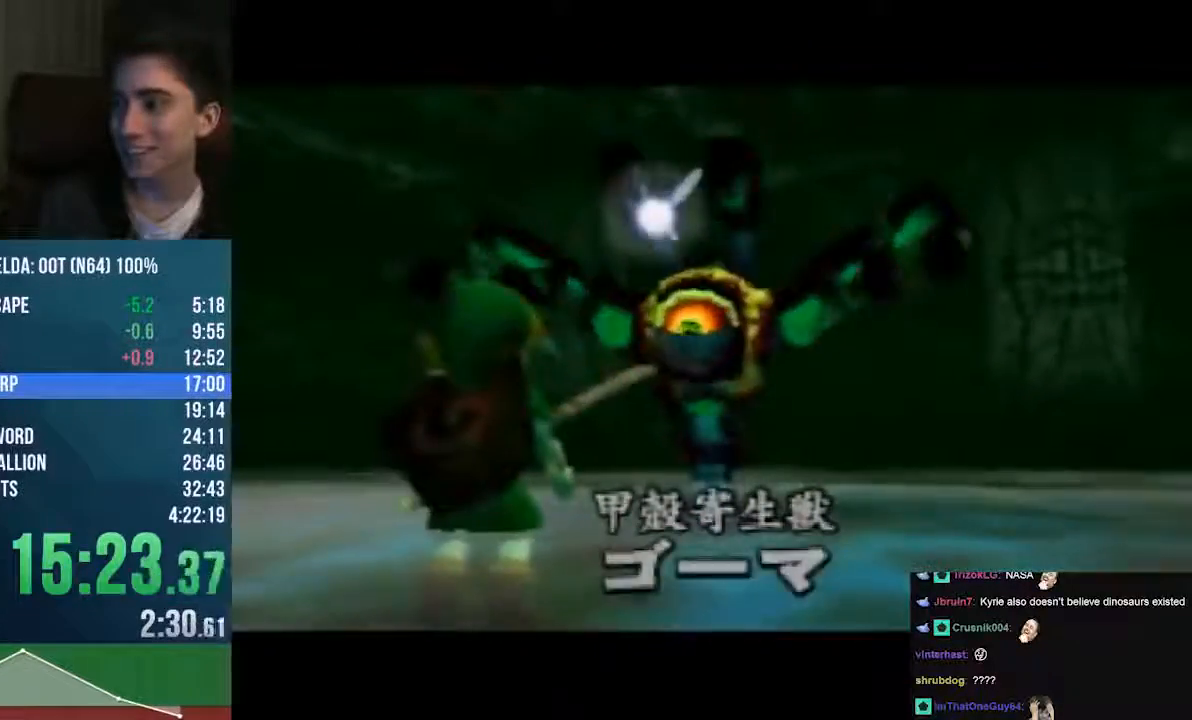
{"dt_ms": 507, "buttons": [], "left_stick": "down-left", "events": []}
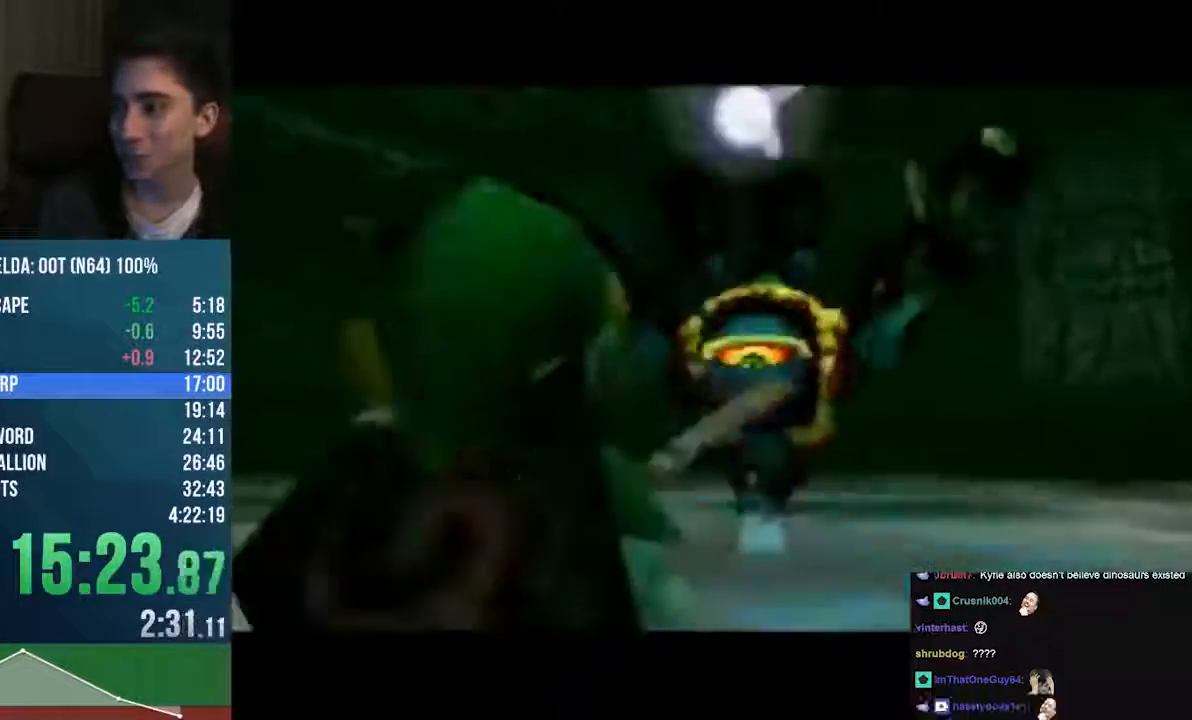
{"dt_ms": 508, "buttons": ["A", "Z"], "left_stick": "down-left", "events": [[508, "A", "down"], [508, "Z", "down"]]}
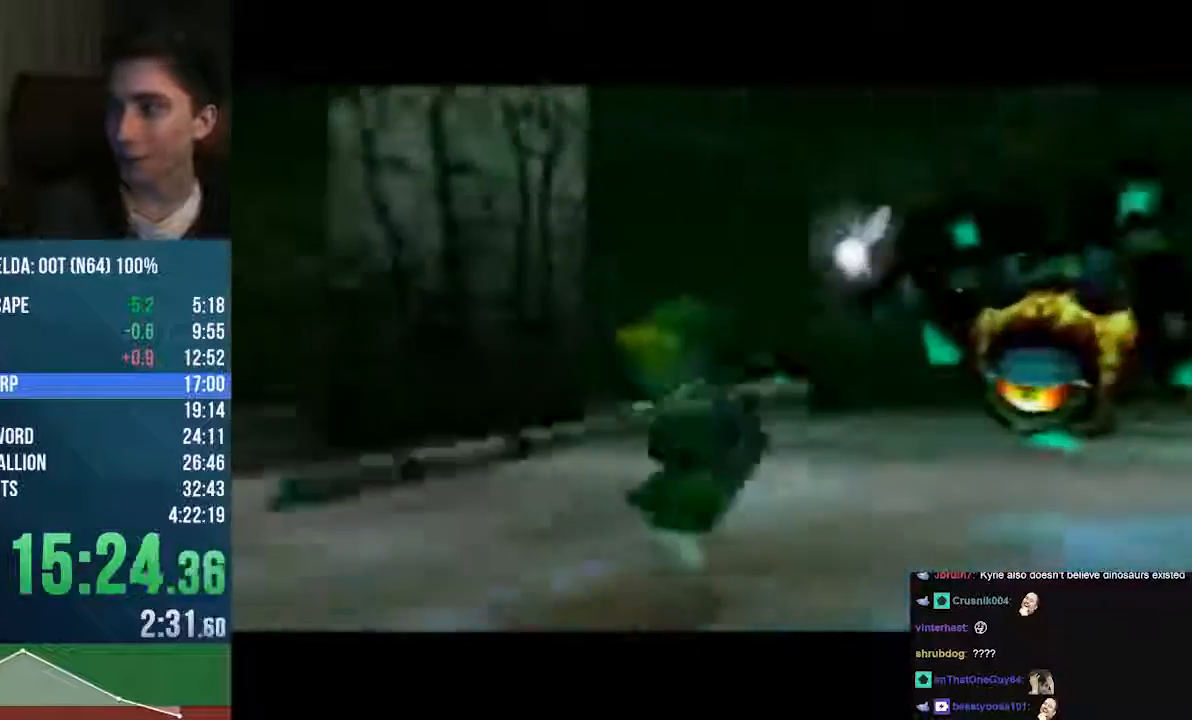
{"dt_ms": 473, "buttons": [], "left_stick": "up", "events": [[67, "A", "up"], [169, "Z", "up"], [169, "left_stick", "up"]]}
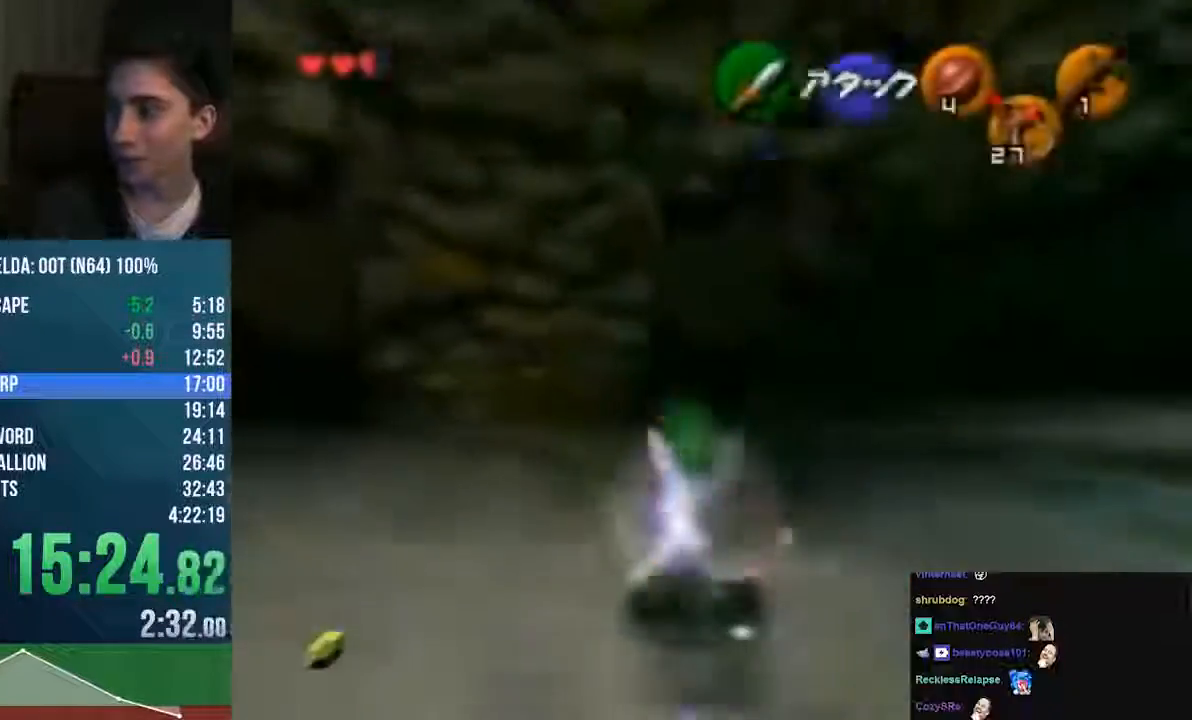
{"dt_ms": 508, "buttons": [], "left_stick": "center", "events": [[34, "left_stick", "down"], [203, "left_stick", "center"]]}
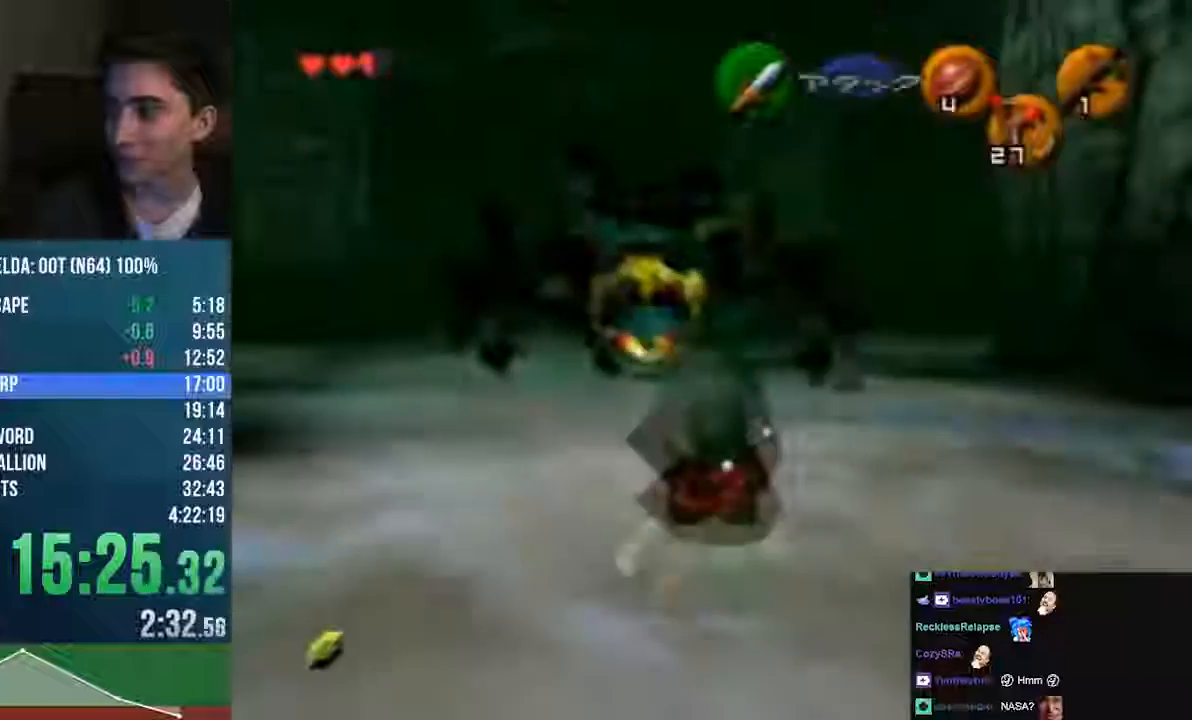
{"dt_ms": 507, "buttons": ["Z"], "left_stick": "left", "events": [[135, "B", "down"], [236, "B", "up"], [372, "Z", "down"], [372, "left_stick", "left"]]}
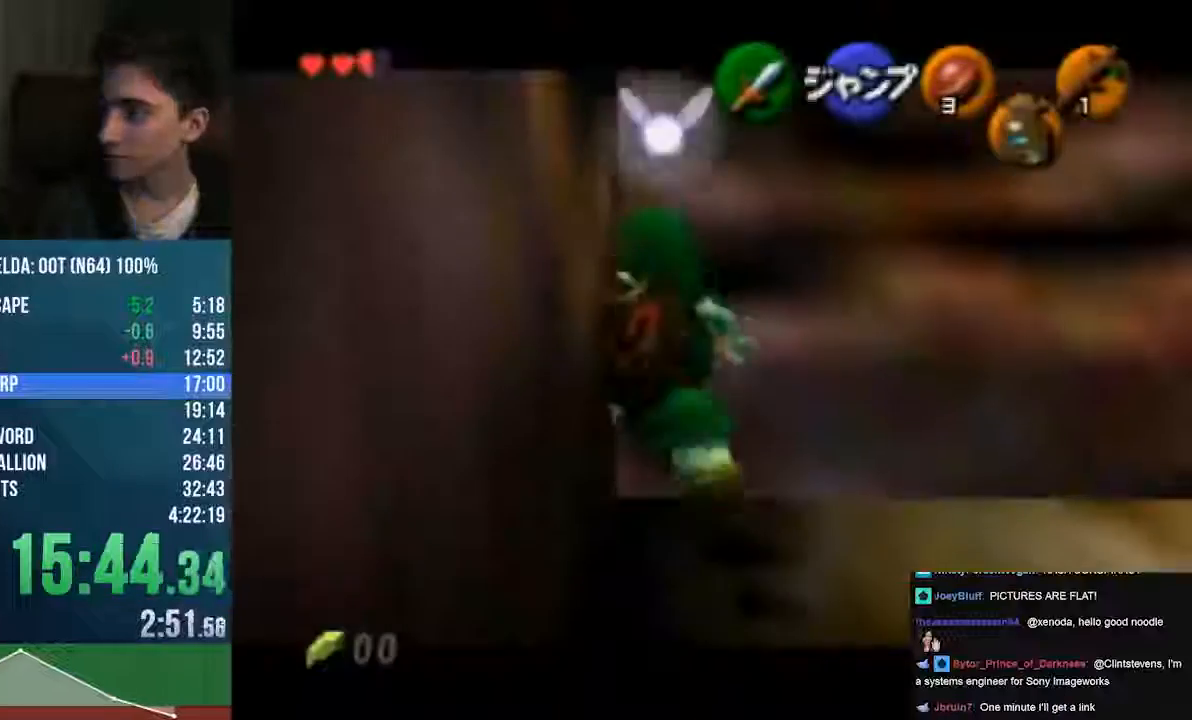
{"dt_ms": 981, "buttons": [], "left_stick": "center"}
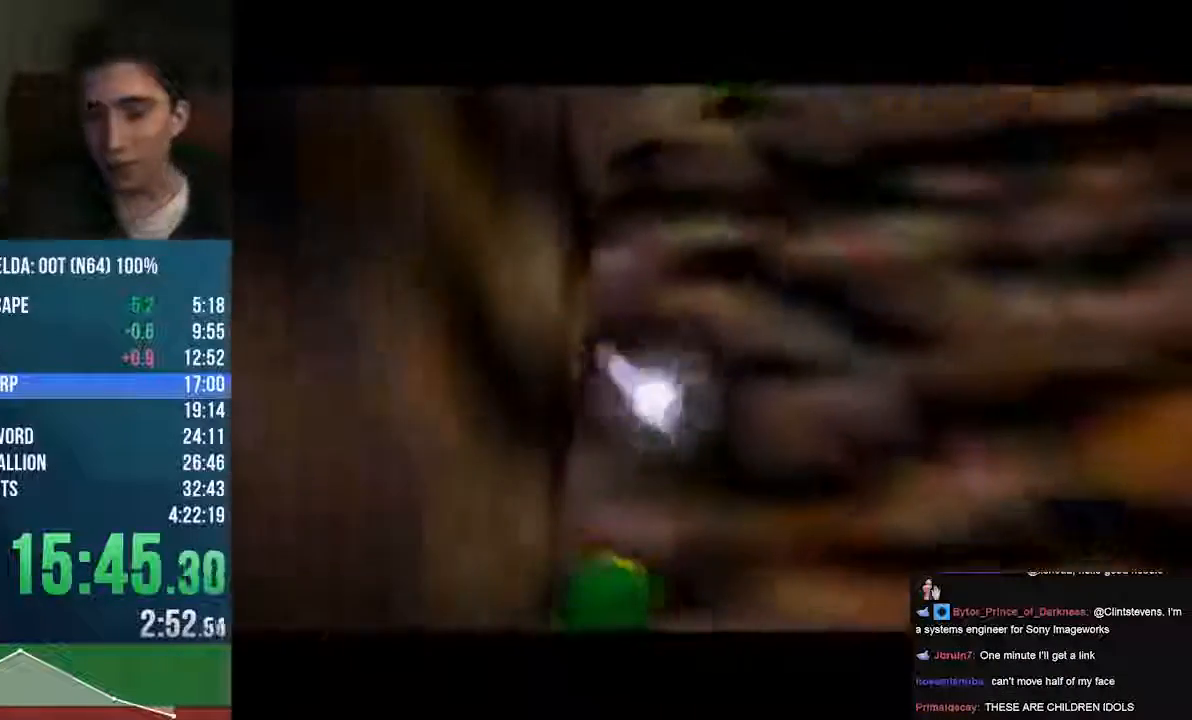
{"dt_ms": 507, "buttons": ["A"], "left_stick": "center"}
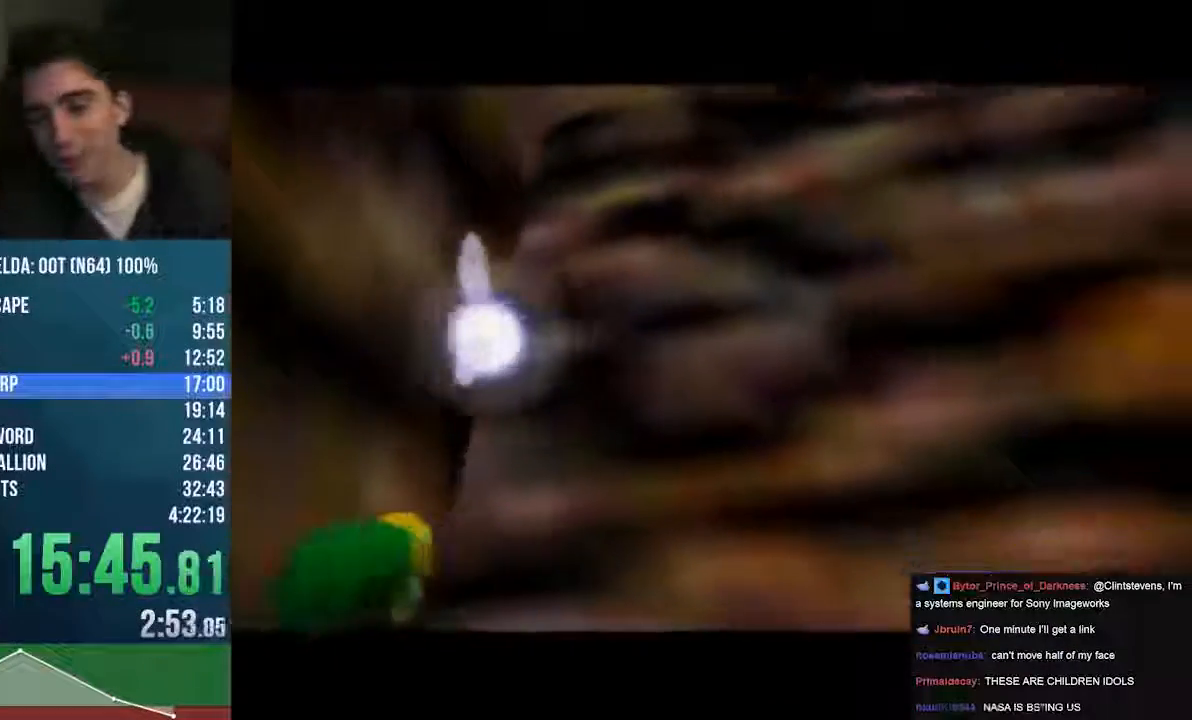
{"dt_ms": 508, "buttons": [], "left_stick": "center", "events": [[305, "A", "up"]]}